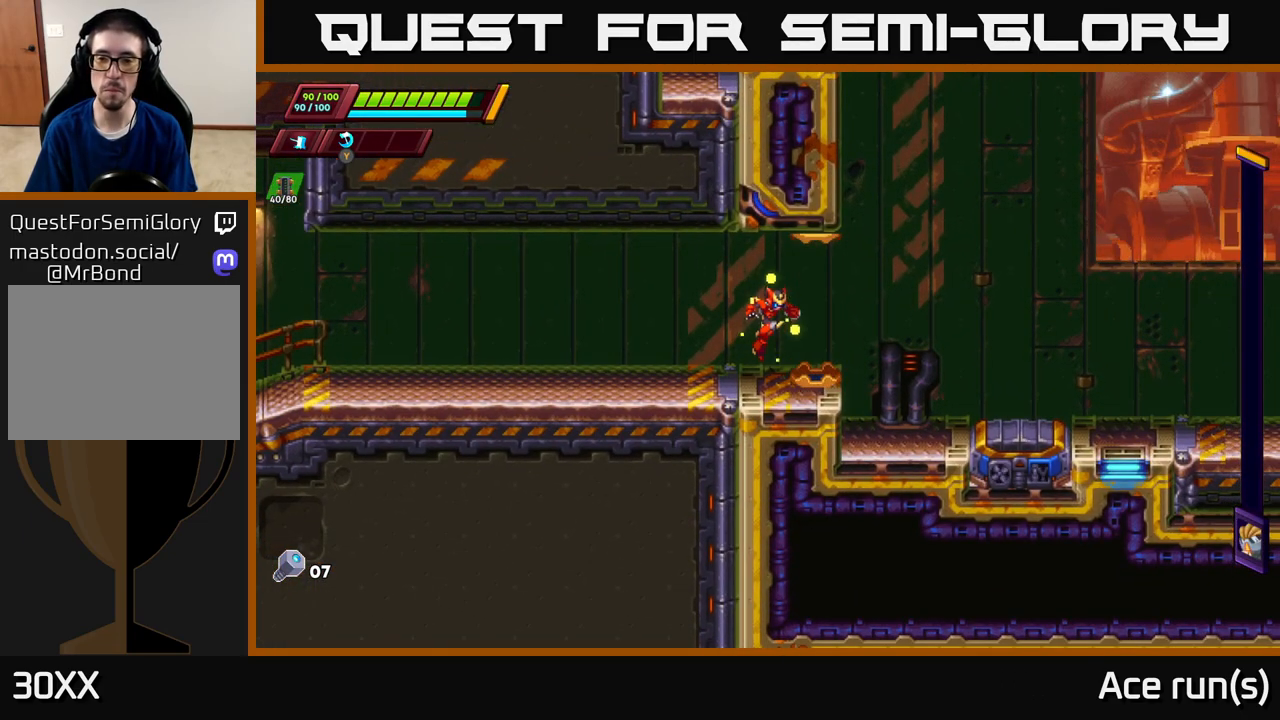
Gameplay with a controller (Xbox layout); each line is a JSON object with the inputs held at the frame after it. "events" lists button and stick changes between this image and that frame as [ms after this image, input, new state], when the widget could be followed in between.
{"buttons": [], "left_stick": "right", "right_stick": "center", "events": [[33, "left_stick", "center"], [83, "R2", "down"], [183, "A", "down"], [217, "left_stick", "right"], [383, "A", "up"], [383, "R2", "up"]]}
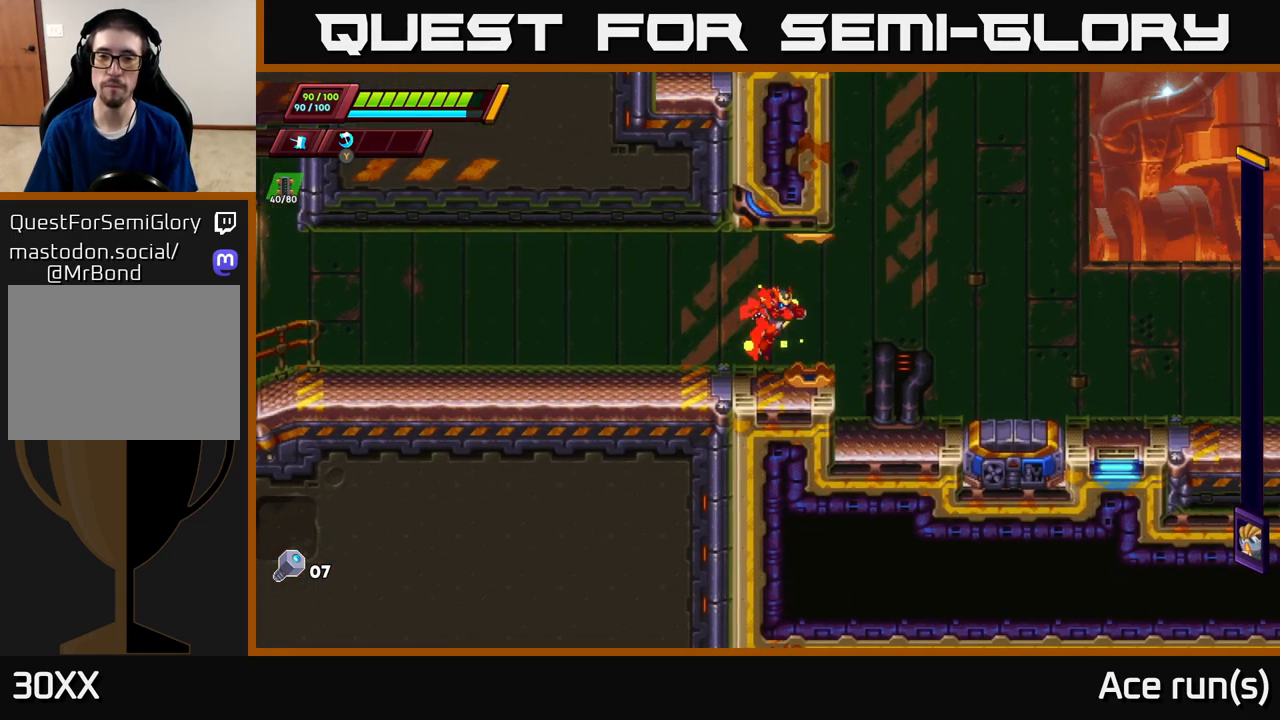
{"buttons": ["A", "R2"], "left_stick": "right", "right_stick": "center", "events": [[33, "R2", "down"], [67, "A", "down"], [283, "R2", "up"], [300, "A", "up"], [383, "R2", "down"], [417, "A", "down"]]}
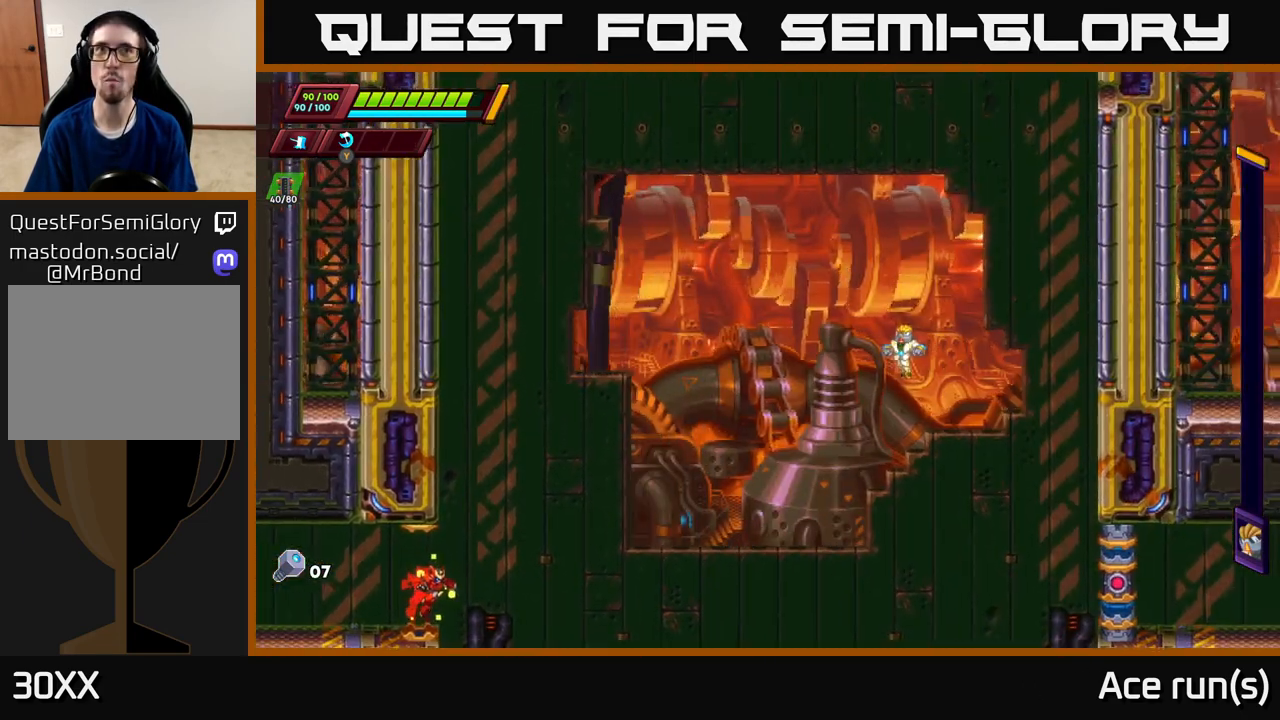
{"buttons": [], "left_stick": "right", "right_stick": "center", "events": [[133, "A", "up"], [150, "R2", "up"], [250, "A", "down"], [250, "R2", "down"], [450, "R2", "up"], [483, "A", "up"]]}
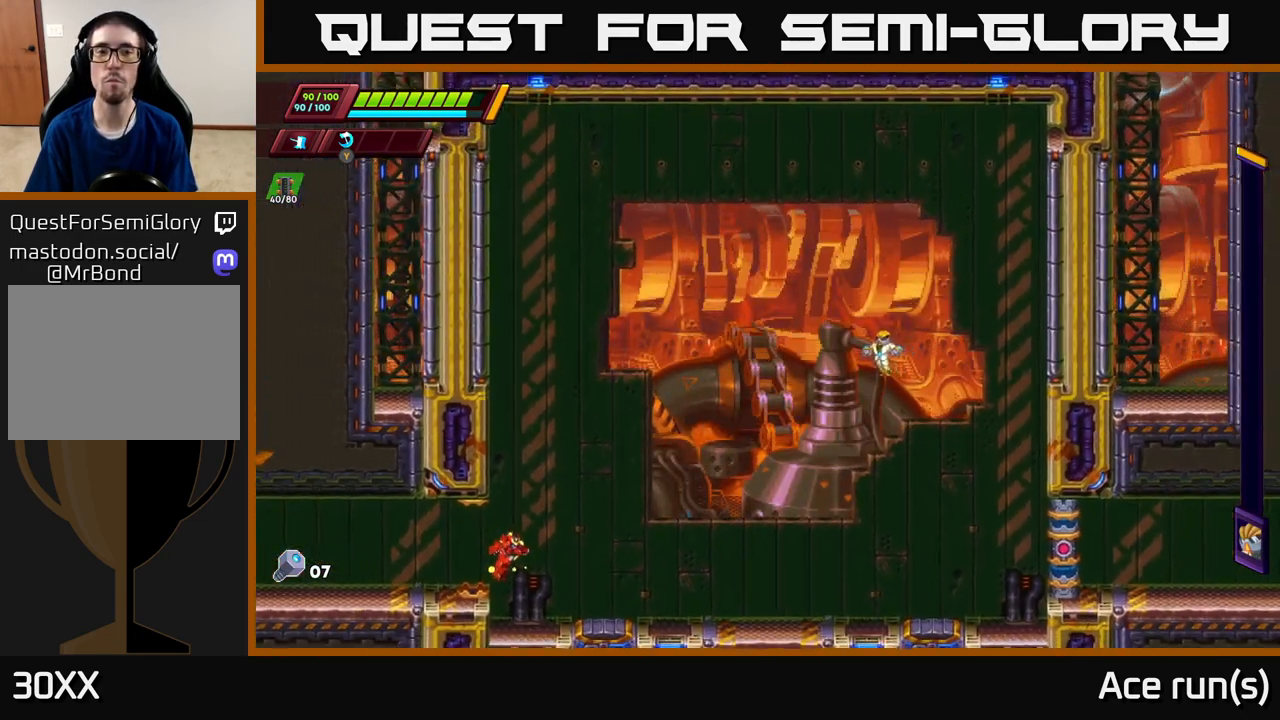
{"buttons": [], "left_stick": "center", "right_stick": "center", "events": [[33, "left_stick", "center"], [83, "R2", "down"], [100, "A", "down"], [100, "left_stick", "left"], [367, "A", "up"], [383, "R2", "up"], [383, "left_stick", "center"]]}
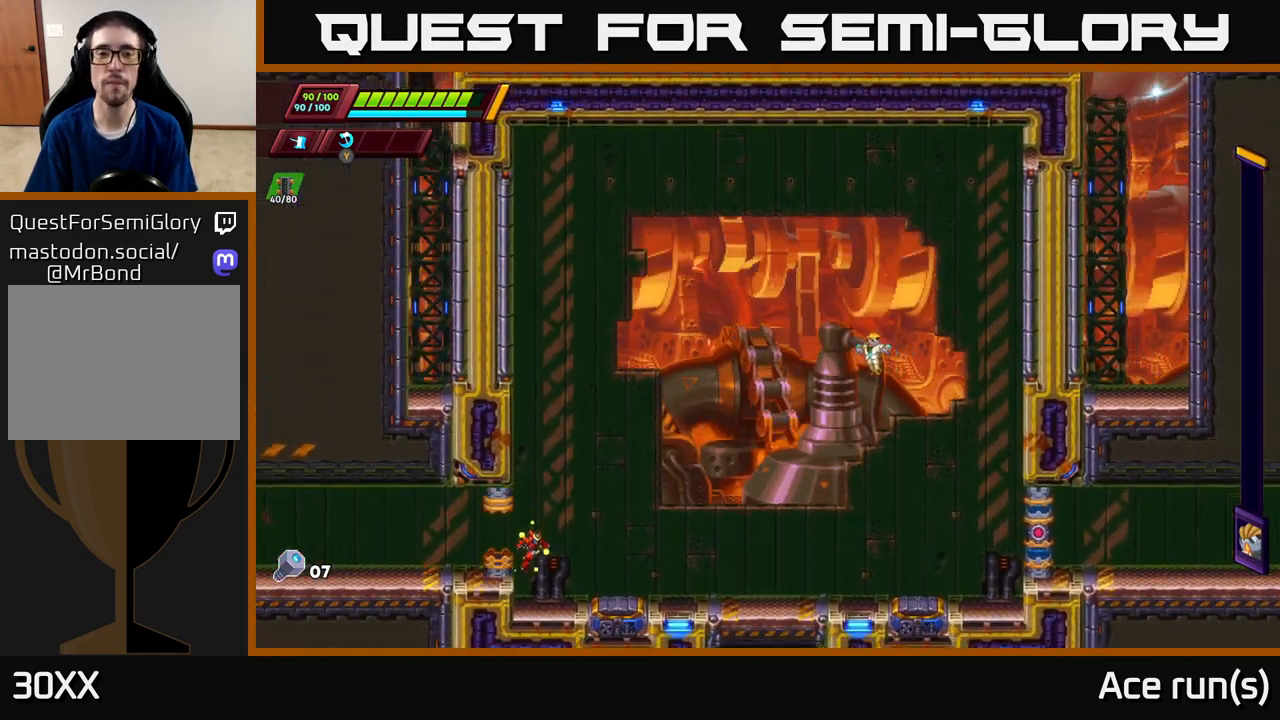
{"buttons": [], "left_stick": "center", "right_stick": "center", "events": [[167, "A", "down"], [433, "A", "up"]]}
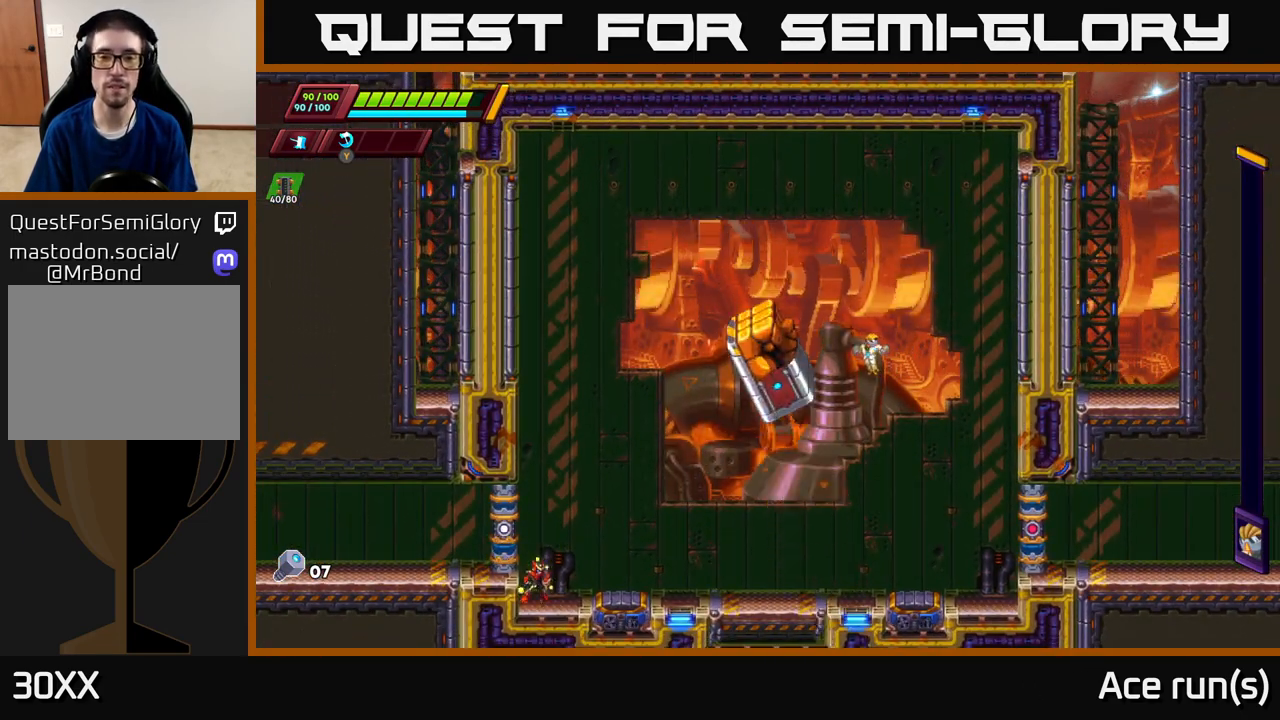
{"buttons": ["R2"], "left_stick": "left", "right_stick": "center", "events": [[83, "left_stick", "left"], [183, "R2", "down"], [233, "A", "down"], [433, "A", "up"]]}
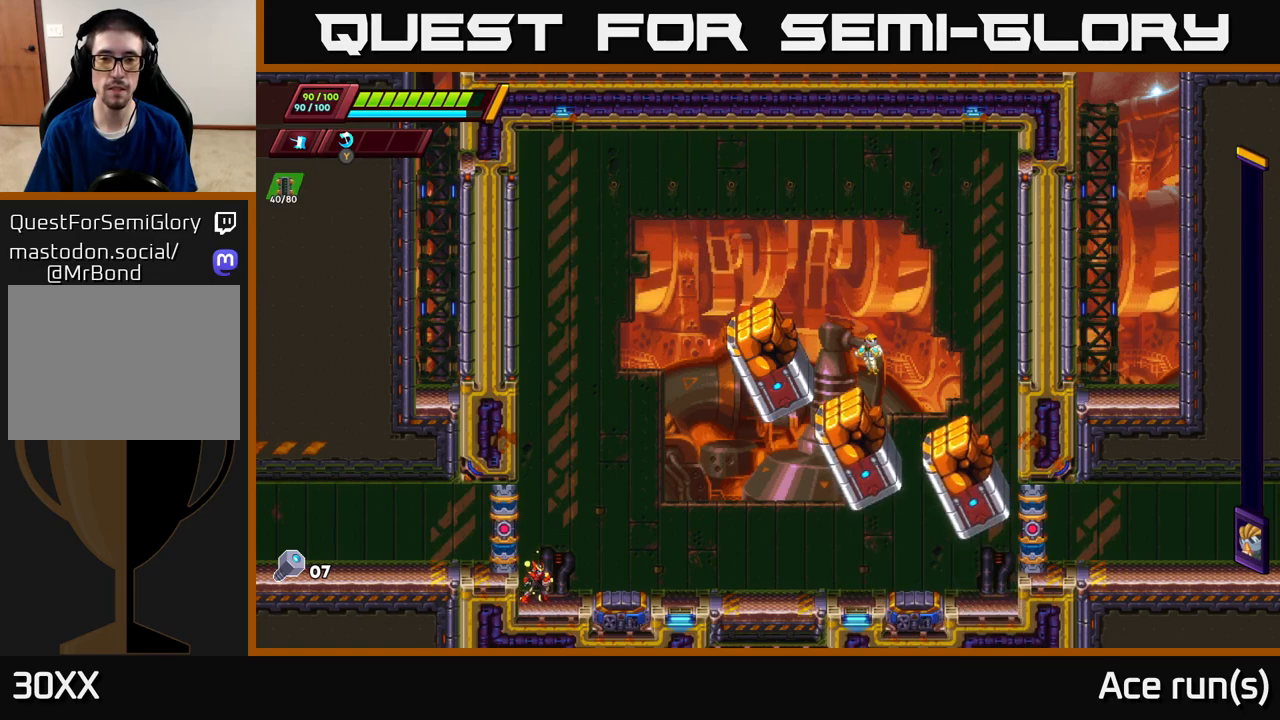
{"buttons": [], "left_stick": "left", "right_stick": "center", "events": [[33, "R2", "up"], [167, "left_stick", "center"], [450, "left_stick", "left"]]}
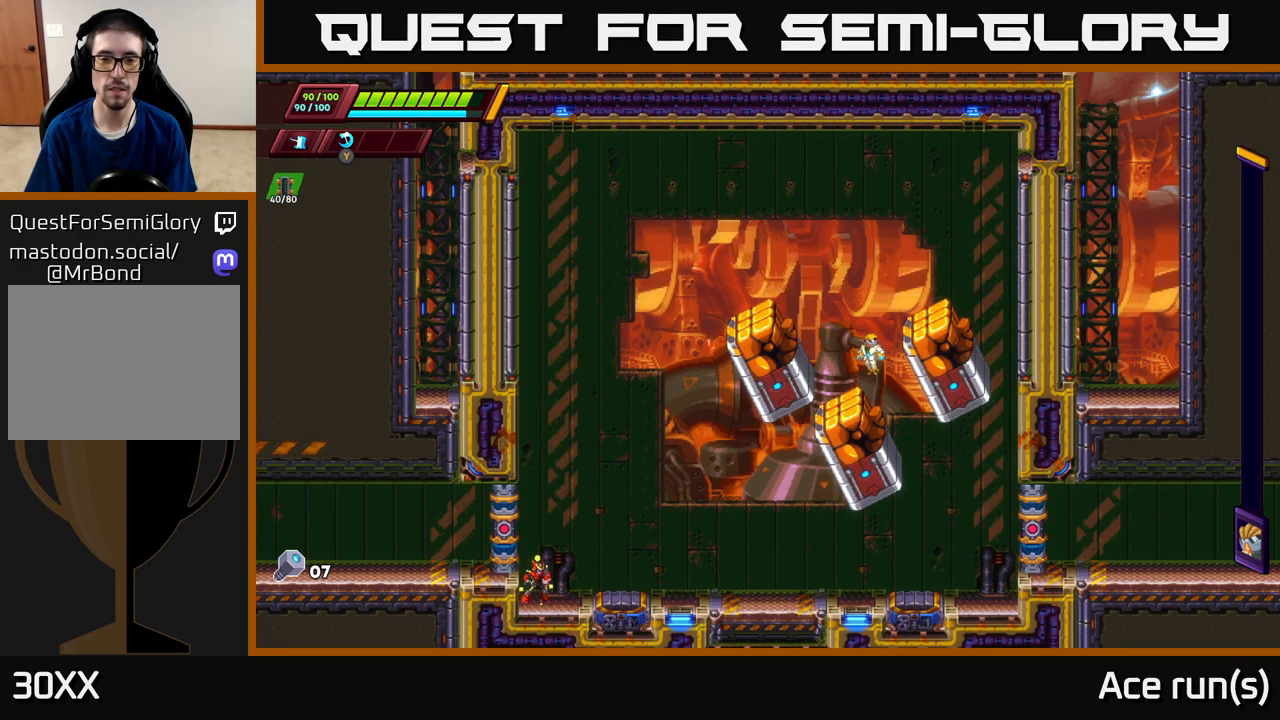
{"buttons": [], "left_stick": "center", "right_stick": "center", "events": [[267, "left_stick", "center"]]}
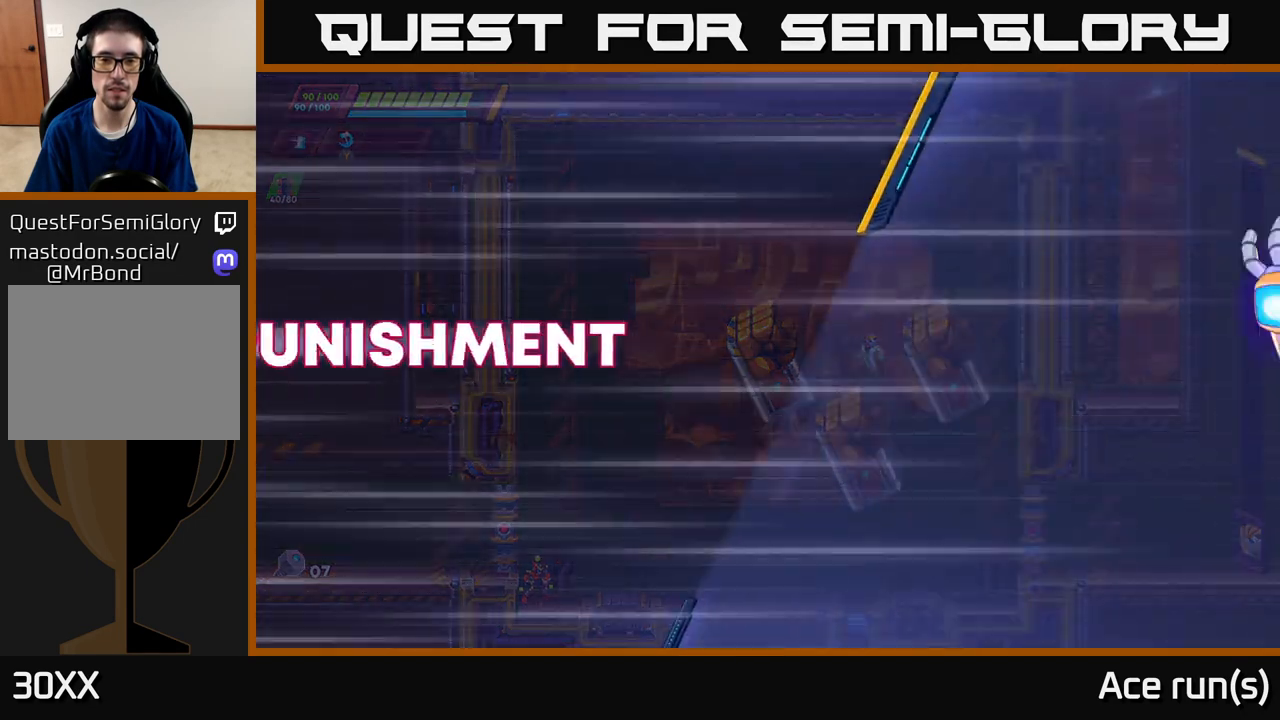
{"buttons": [], "left_stick": "left", "right_stick": "center", "events": [[67, "A", "down"], [300, "left_stick", "left"], [467, "A", "up"]]}
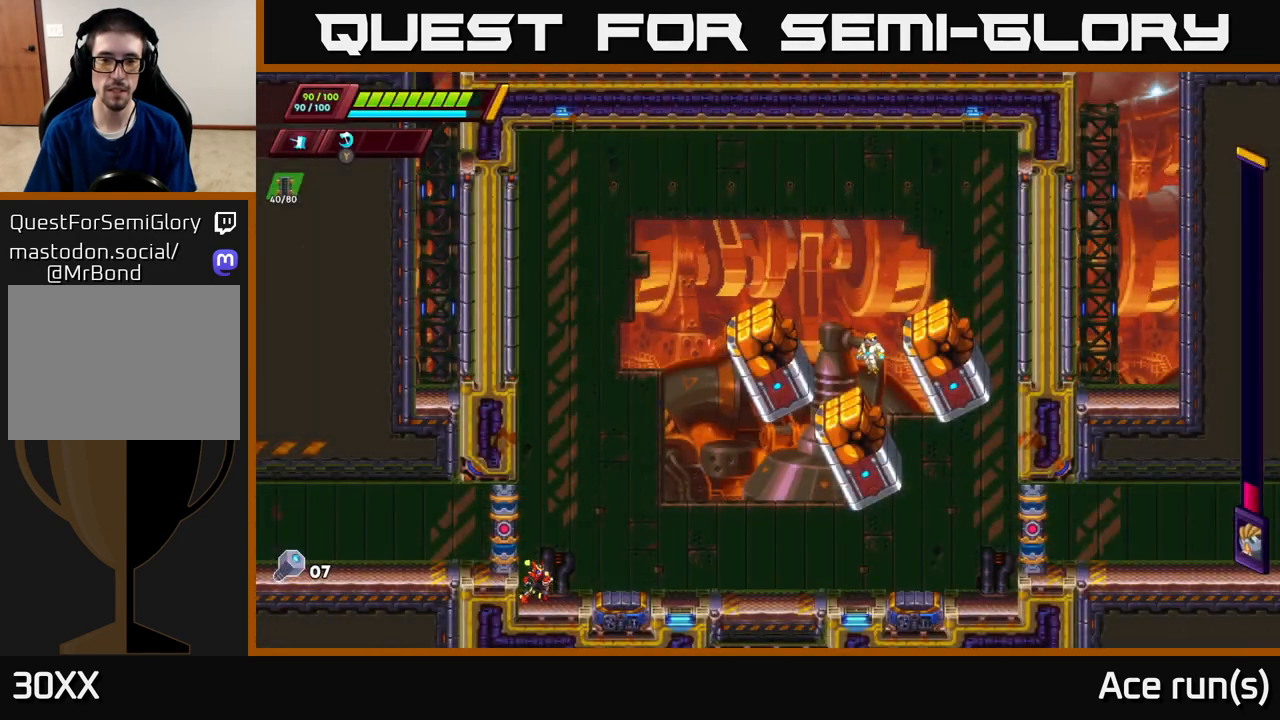
{"buttons": ["A", "R2"], "left_stick": "left", "right_stick": "center", "events": [[117, "R2", "down"], [167, "A", "down"], [333, "A", "up"], [467, "A", "down"]]}
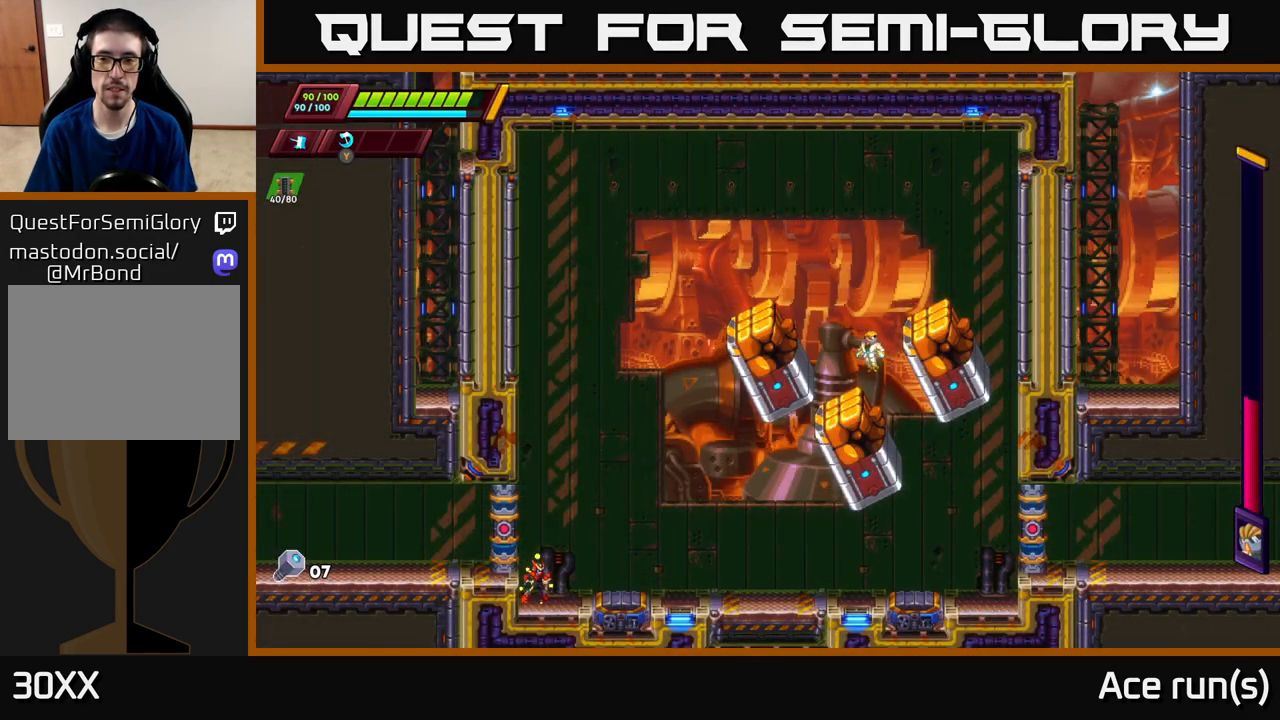
{"buttons": [], "left_stick": "center", "right_stick": "center", "events": [[133, "A", "up"], [350, "R2", "up"], [400, "left_stick", "center"]]}
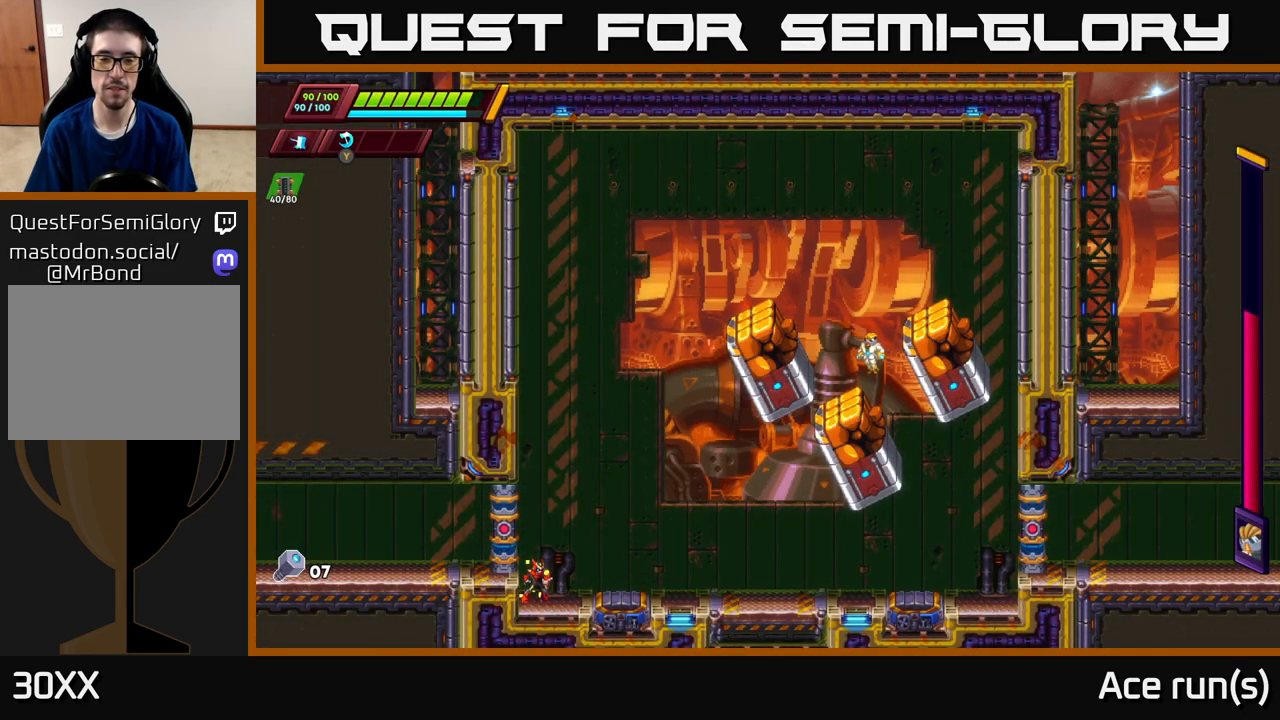
{"buttons": [], "left_stick": "left", "right_stick": "center", "events": [[167, "left_stick", "left"], [283, "A", "down"], [350, "R2", "down"], [500, "A", "up"], [500, "R2", "up"]]}
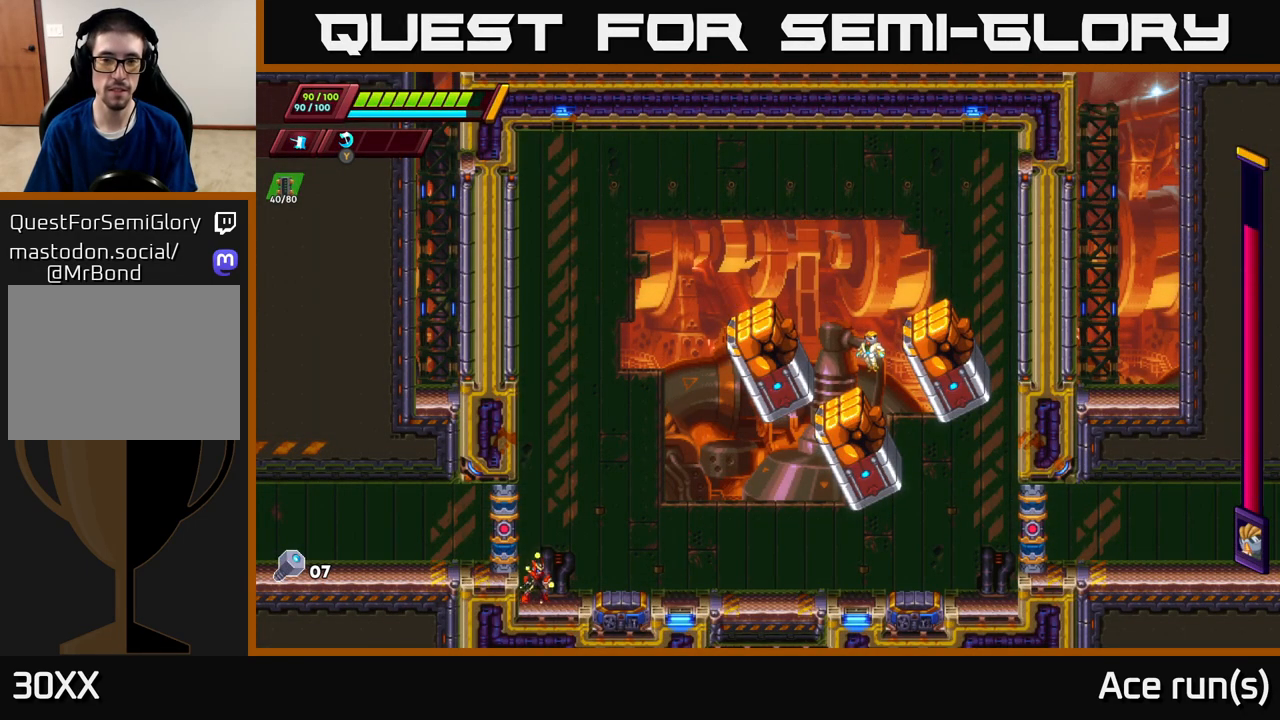
{"buttons": ["R2"], "left_stick": "left", "right_stick": "center", "events": [[217, "R2", "down"], [233, "A", "down"], [417, "A", "up"]]}
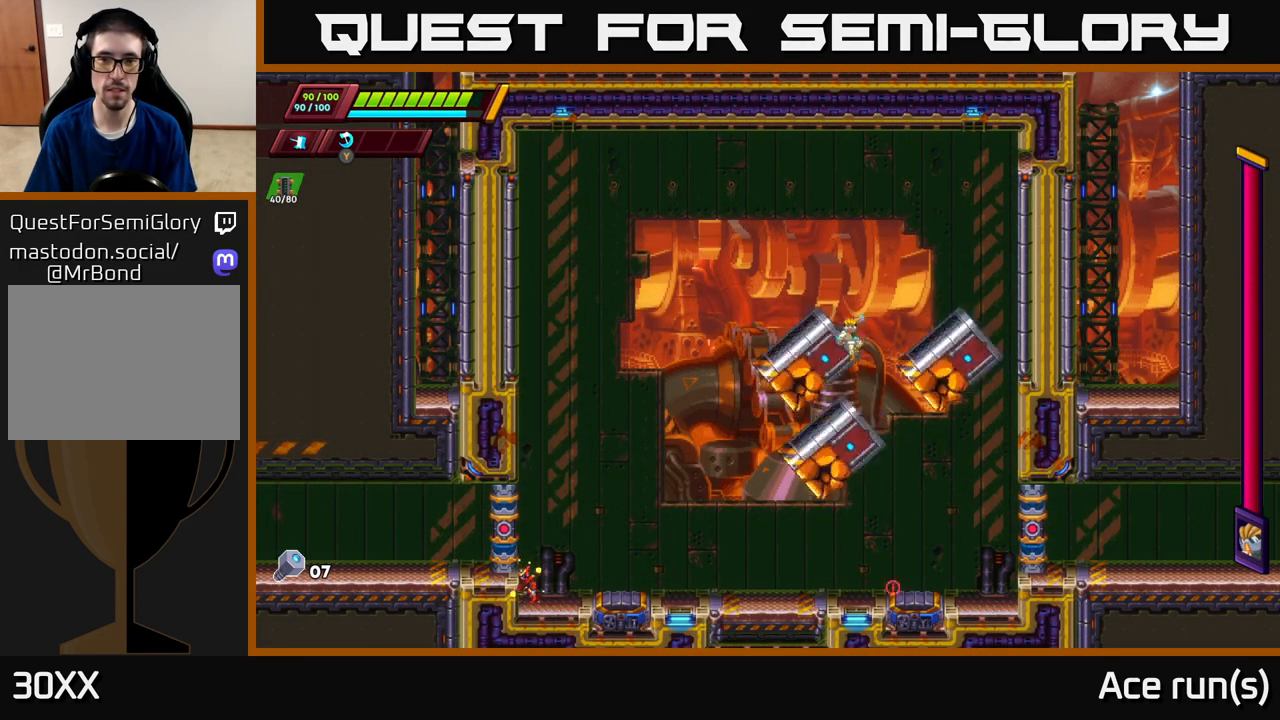
{"buttons": ["R2"], "left_stick": "left", "right_stick": "center", "events": [[17, "A", "down"], [217, "A", "up"], [300, "A", "down"], [483, "A", "up"]]}
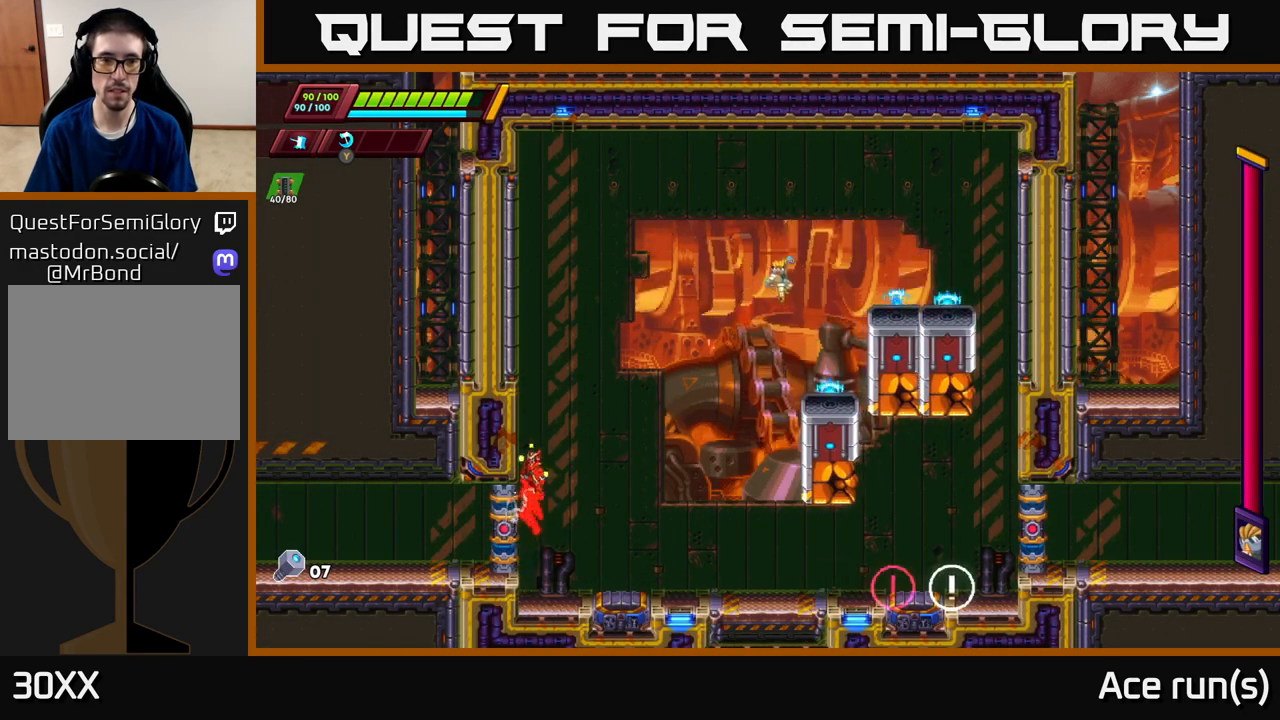
{"buttons": ["A", "R2"], "left_stick": "center", "right_stick": "center", "events": [[67, "A", "down"], [267, "A", "up"], [417, "A", "down"], [500, "left_stick", "center"]]}
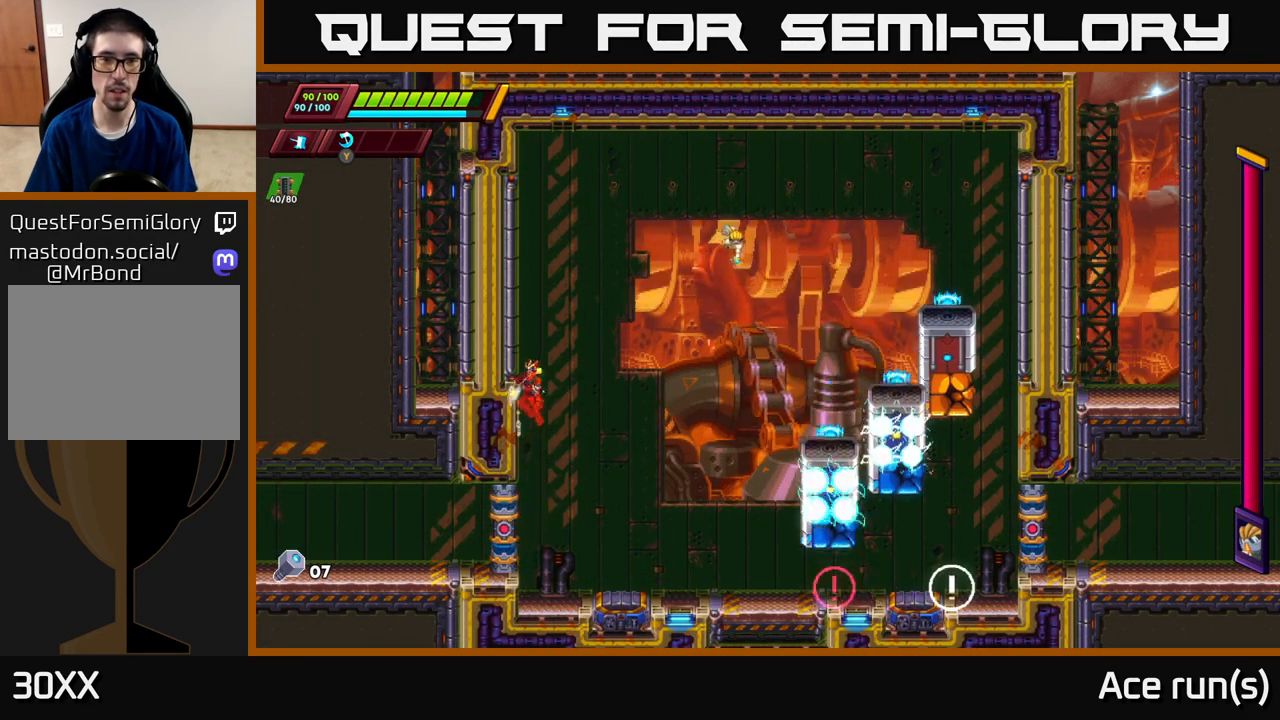
{"buttons": ["R2"], "left_stick": "left", "right_stick": "center", "events": [[17, "left_stick", "right"], [200, "A", "up"], [267, "Y", "down"], [317, "R2", "up"], [333, "Y", "up"], [367, "left_stick", "left"], [500, "R2", "down"]]}
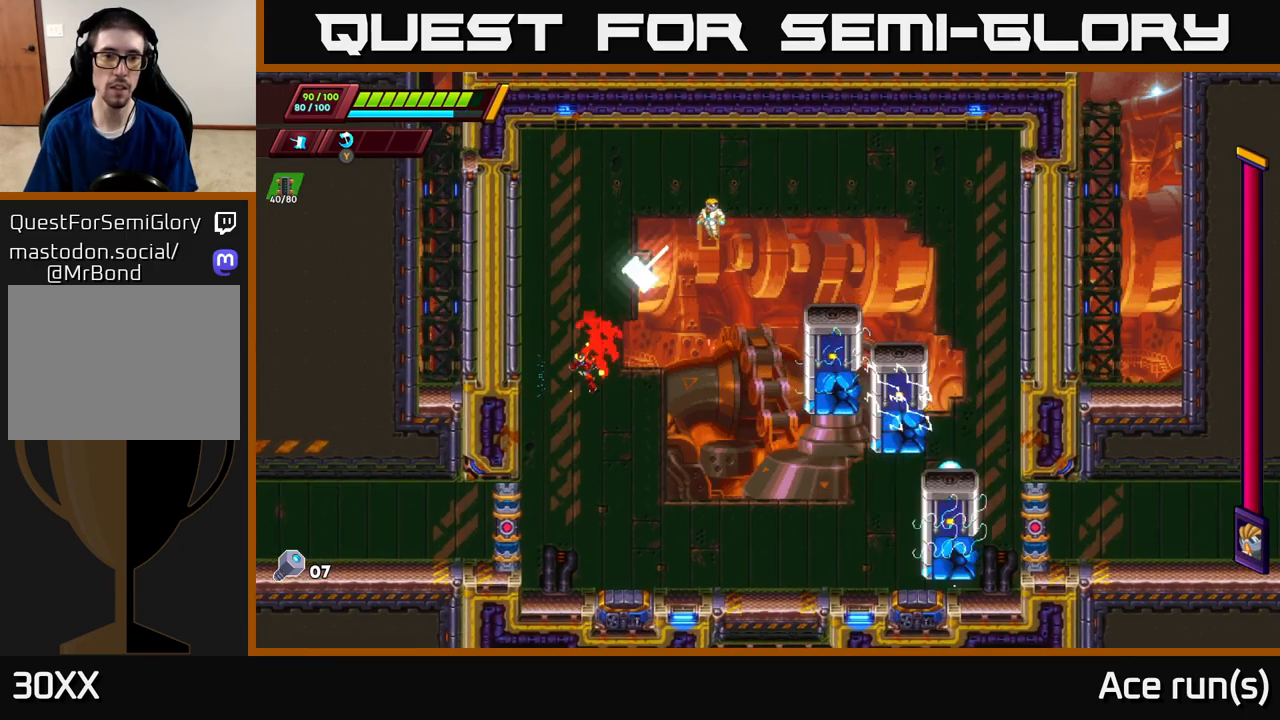
{"buttons": ["R2"], "left_stick": "left", "right_stick": "center", "events": [[100, "A", "down"], [250, "A", "up"], [333, "A", "down"], [500, "A", "up"]]}
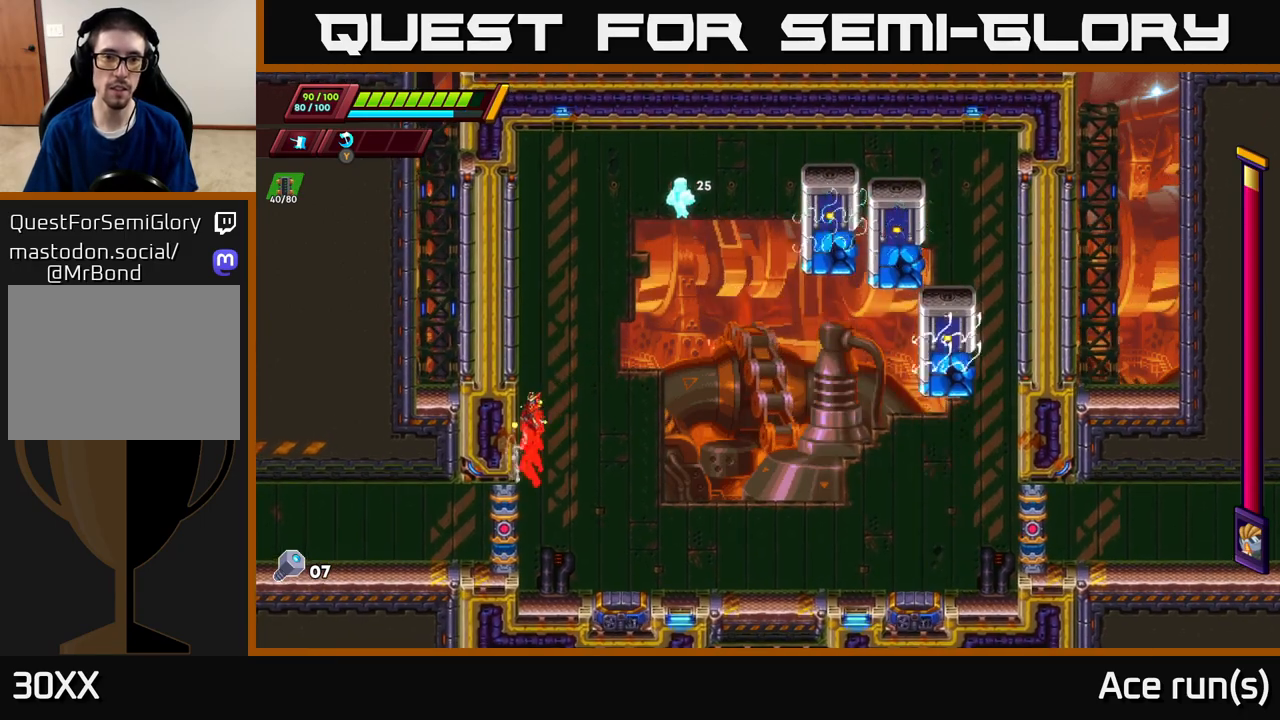
{"buttons": ["A", "R2"], "left_stick": "left", "right_stick": "center", "events": [[100, "A", "down"], [283, "A", "up"], [367, "A", "down"]]}
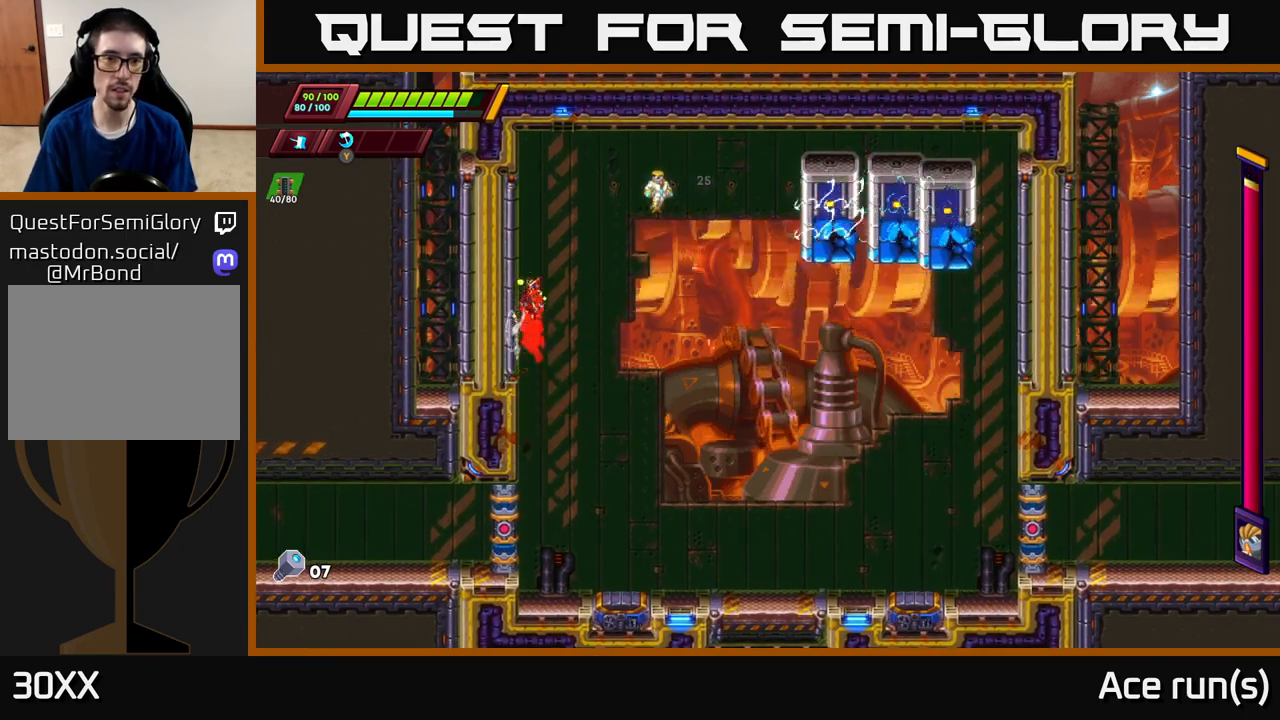
{"buttons": ["A", "X", "R2"], "left_stick": "right", "right_stick": "center", "events": [[83, "A", "up"], [183, "left_stick", "right"], [200, "A", "down"], [433, "X", "down"]]}
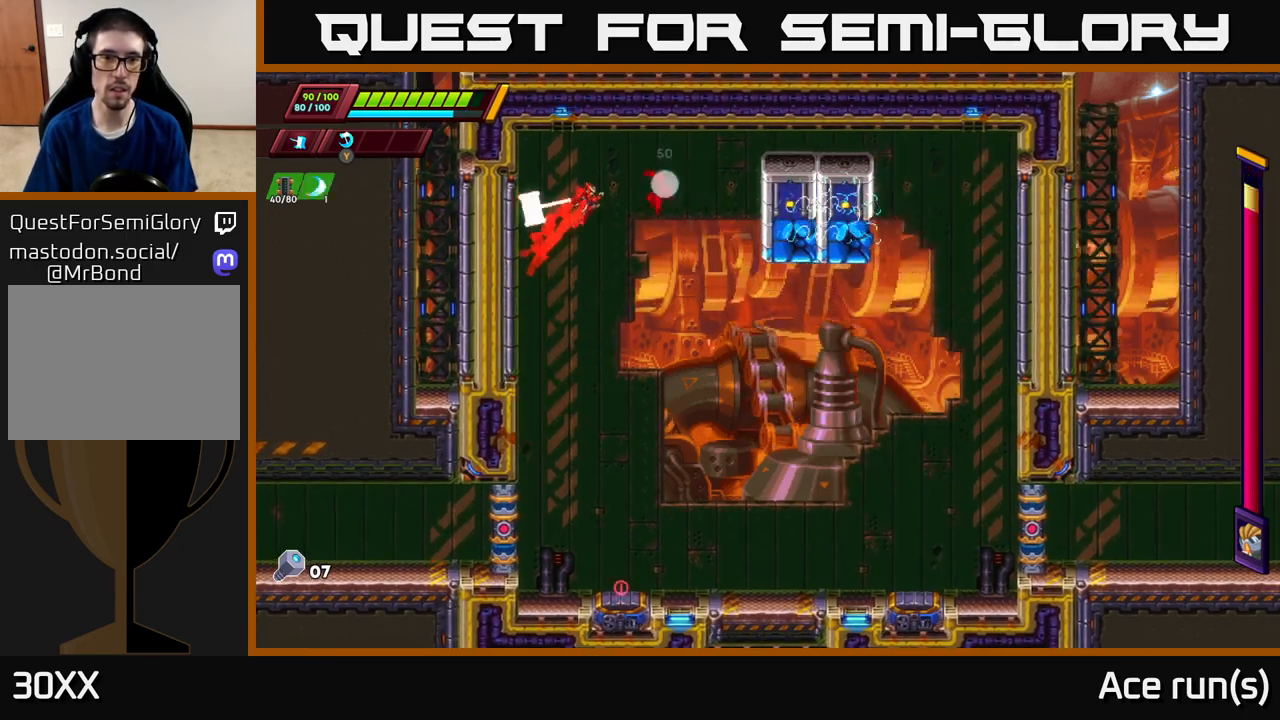
{"buttons": [], "left_stick": "left", "right_stick": "center", "events": [[100, "X", "up"], [133, "left_stick", "left"], [333, "A", "up"], [383, "R2", "up"]]}
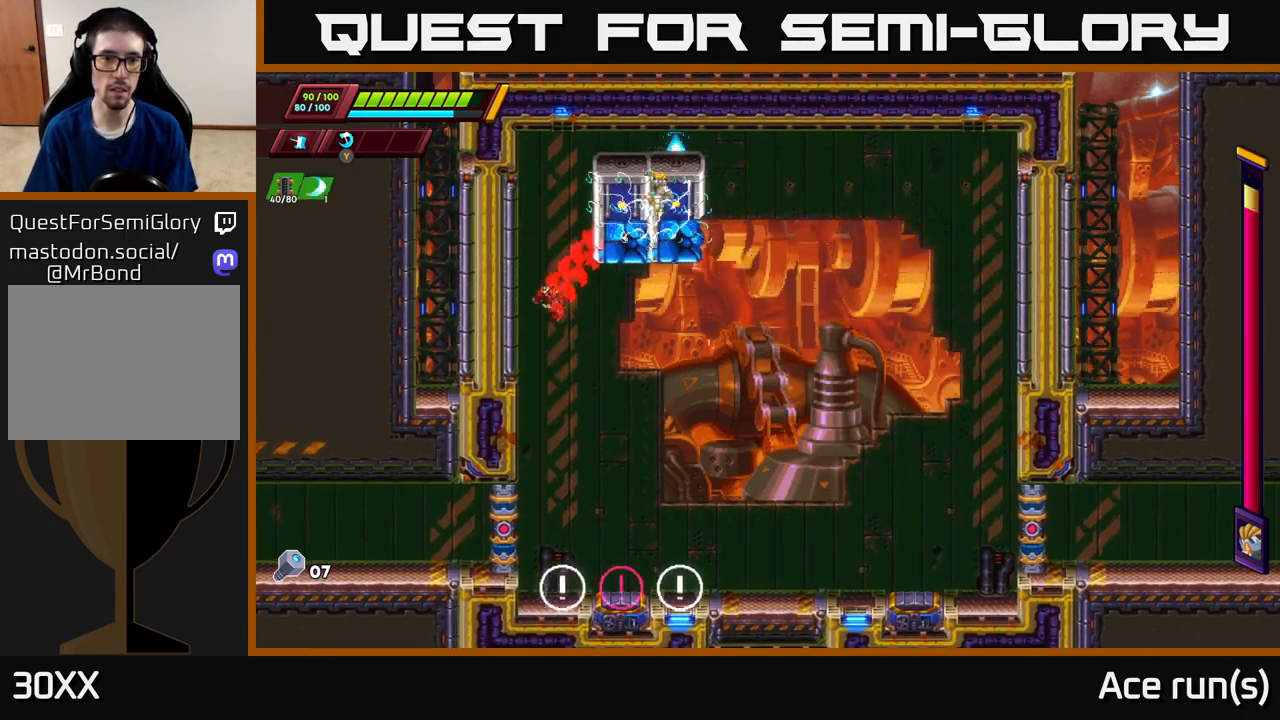
{"buttons": ["R2"], "left_stick": "right", "right_stick": "center", "events": [[50, "left_stick", "right"], [133, "R2", "down"]]}
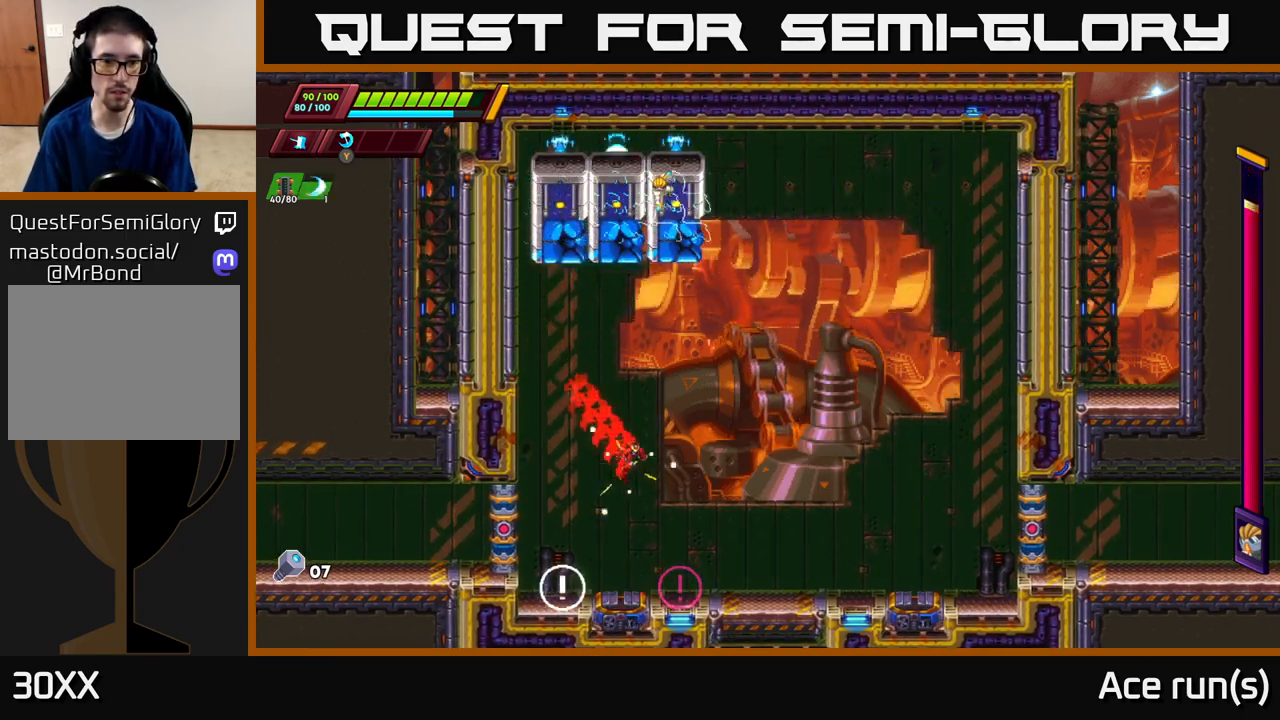
{"buttons": ["R2"], "left_stick": "right", "right_stick": "center", "events": [[183, "R2", "up"], [417, "R2", "down"]]}
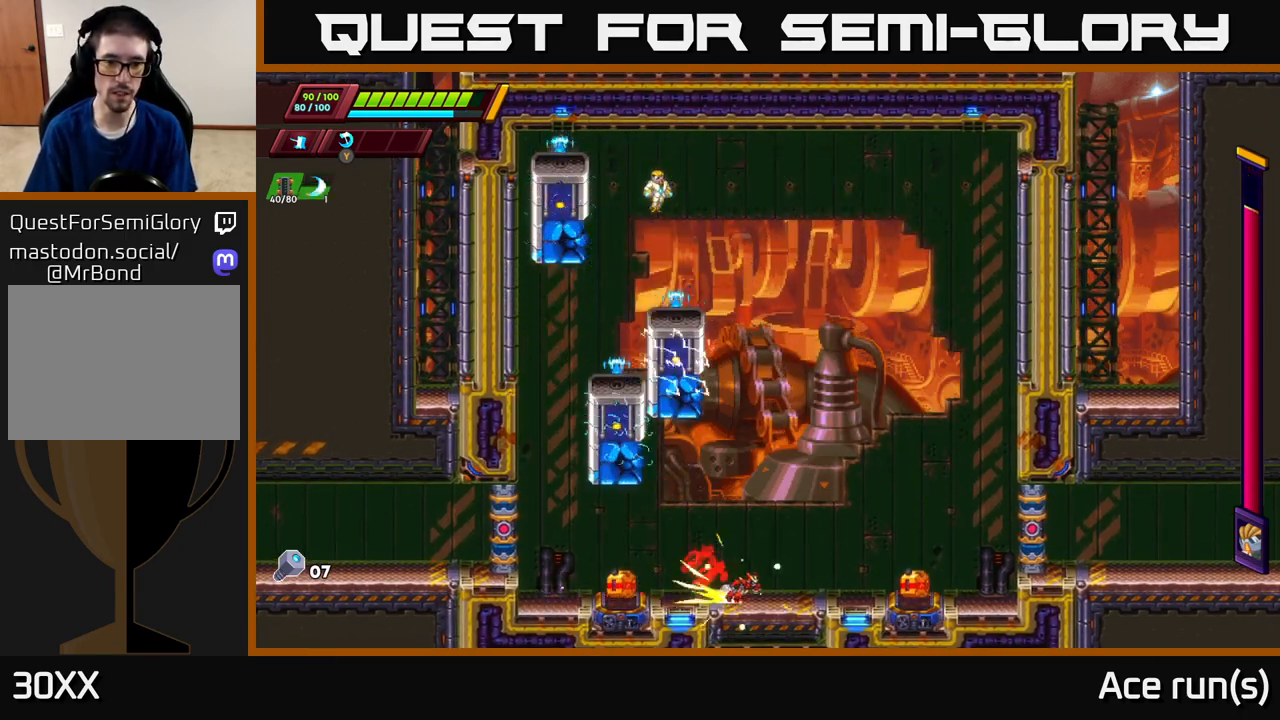
{"buttons": ["A", "R2"], "left_stick": "right", "right_stick": "center", "events": [[117, "R2", "up"], [167, "R2", "down"], [267, "A", "down"]]}
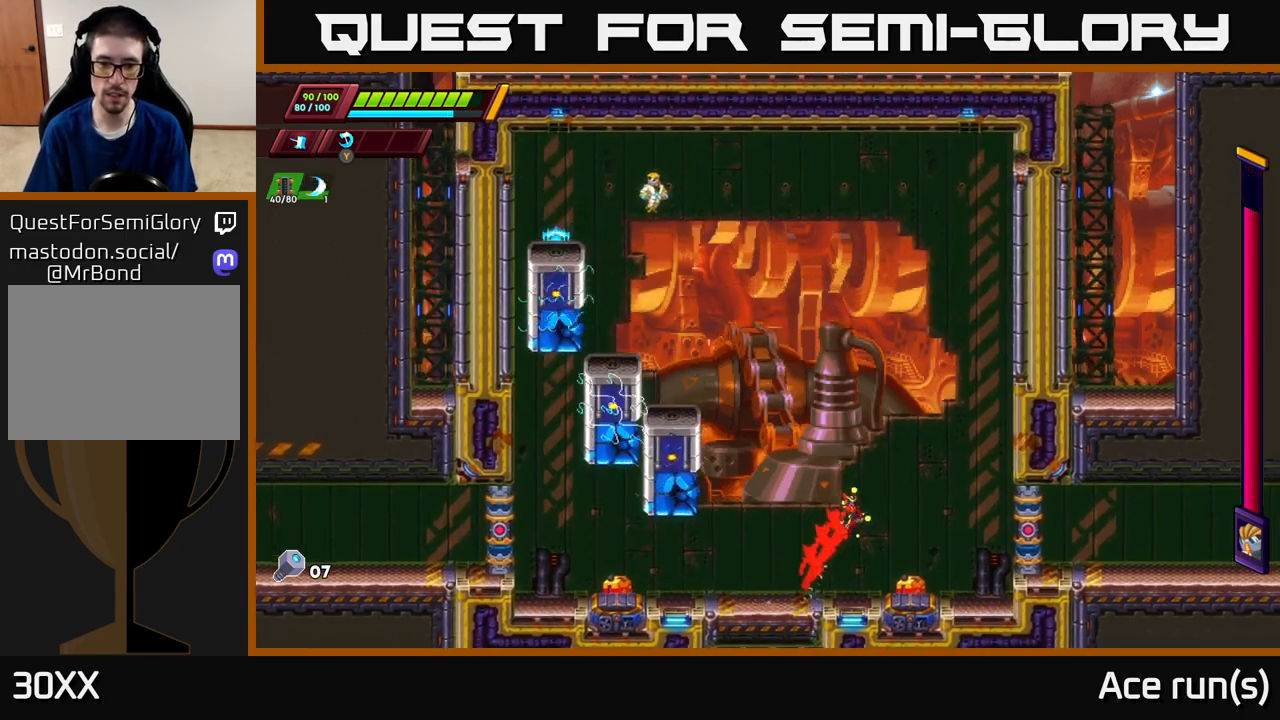
{"buttons": [], "left_stick": "right", "right_stick": "center", "events": [[67, "A", "up"], [267, "R2", "up"], [333, "left_stick", "up-left"], [467, "left_stick", "right"]]}
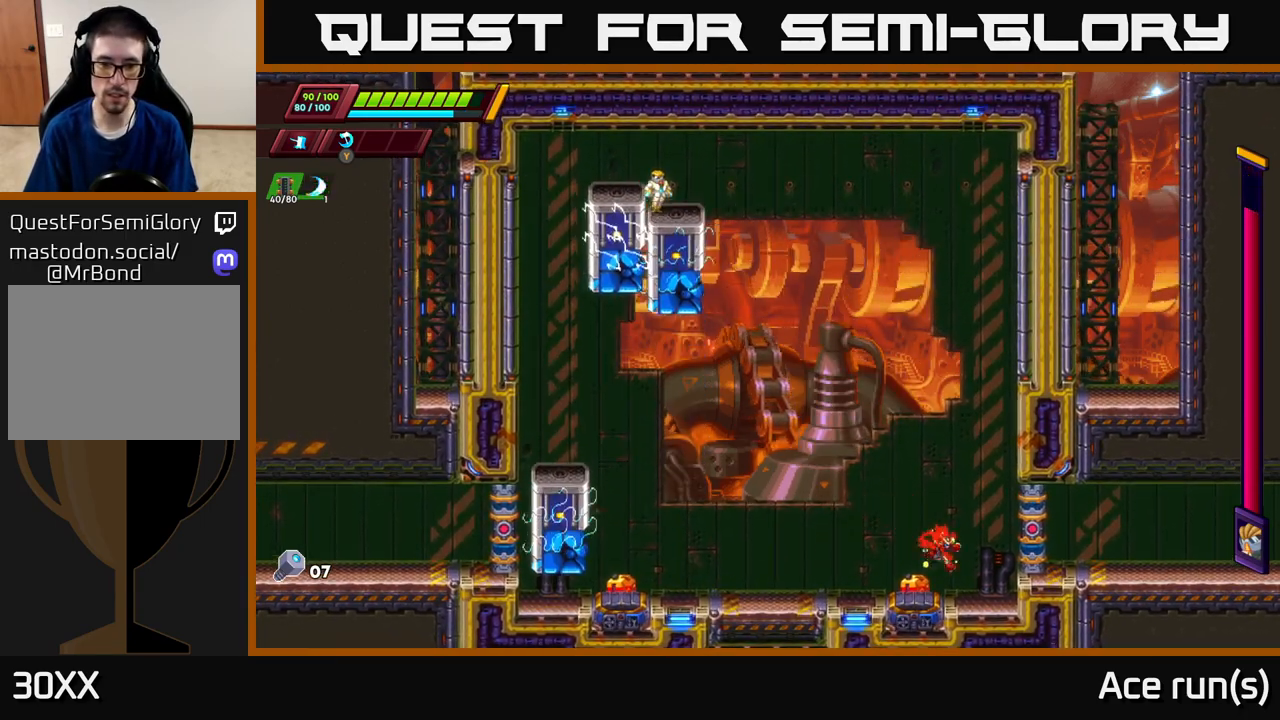
{"buttons": [], "left_stick": "up-left", "right_stick": "center", "events": [[17, "R2", "down"], [83, "left_stick", "up-left"], [100, "A", "down"], [367, "A", "up"], [467, "R2", "up"]]}
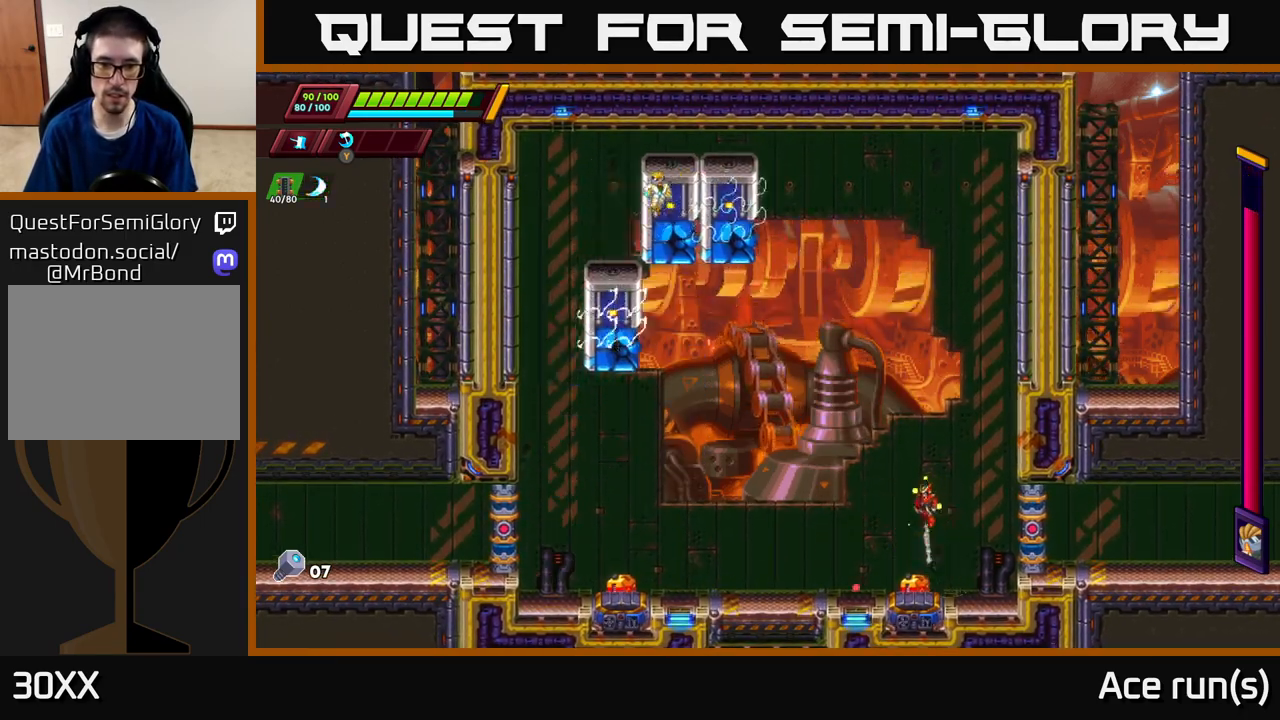
{"buttons": ["R2"], "left_stick": "left", "right_stick": "center", "events": [[283, "left_stick", "center"], [417, "left_stick", "left"], [500, "R2", "down"]]}
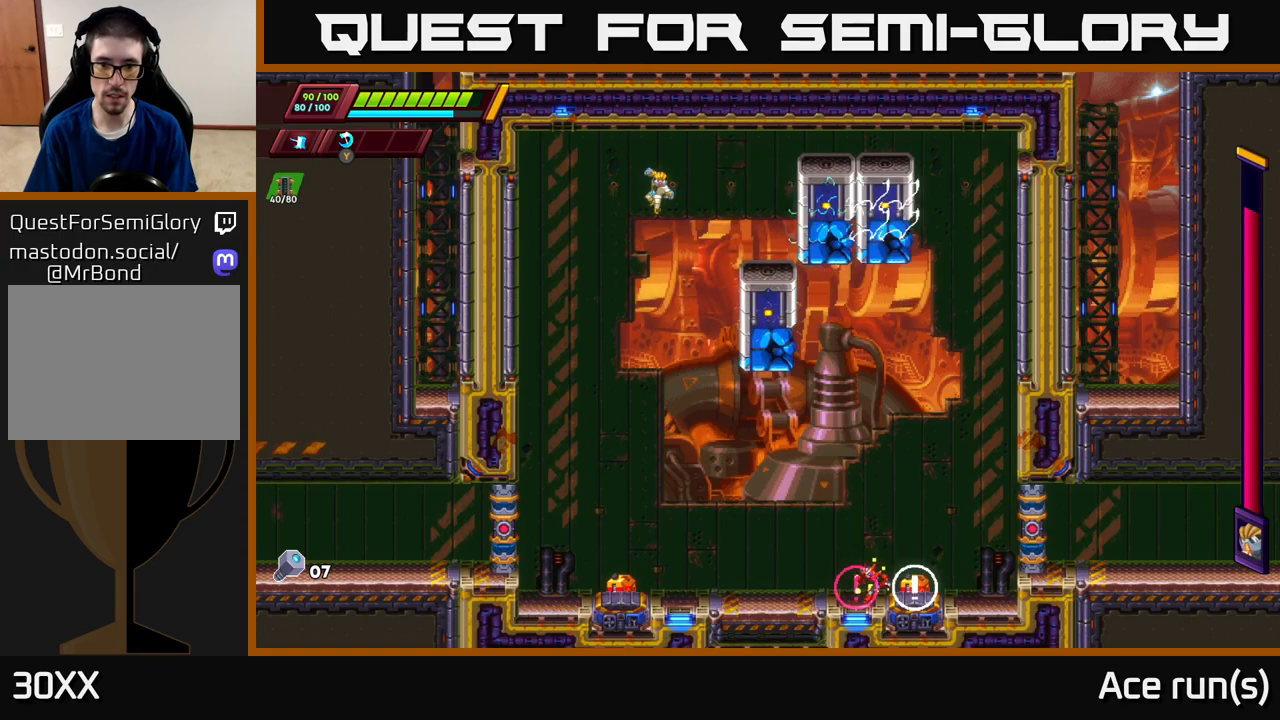
{"buttons": ["R2"], "left_stick": "left", "right_stick": "center", "events": [[317, "R2", "up"], [383, "R2", "down"]]}
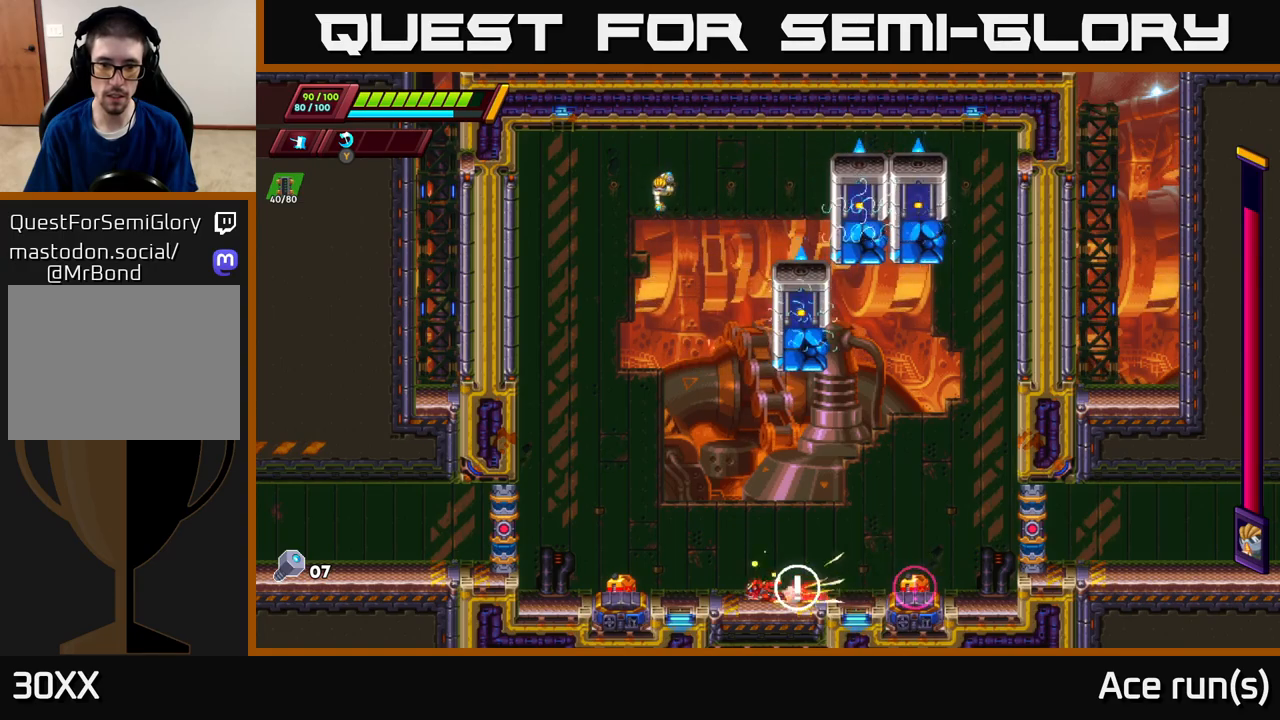
{"buttons": [], "left_stick": "left", "right_stick": "center", "events": [[133, "A", "down"], [350, "A", "up"], [433, "R2", "up"]]}